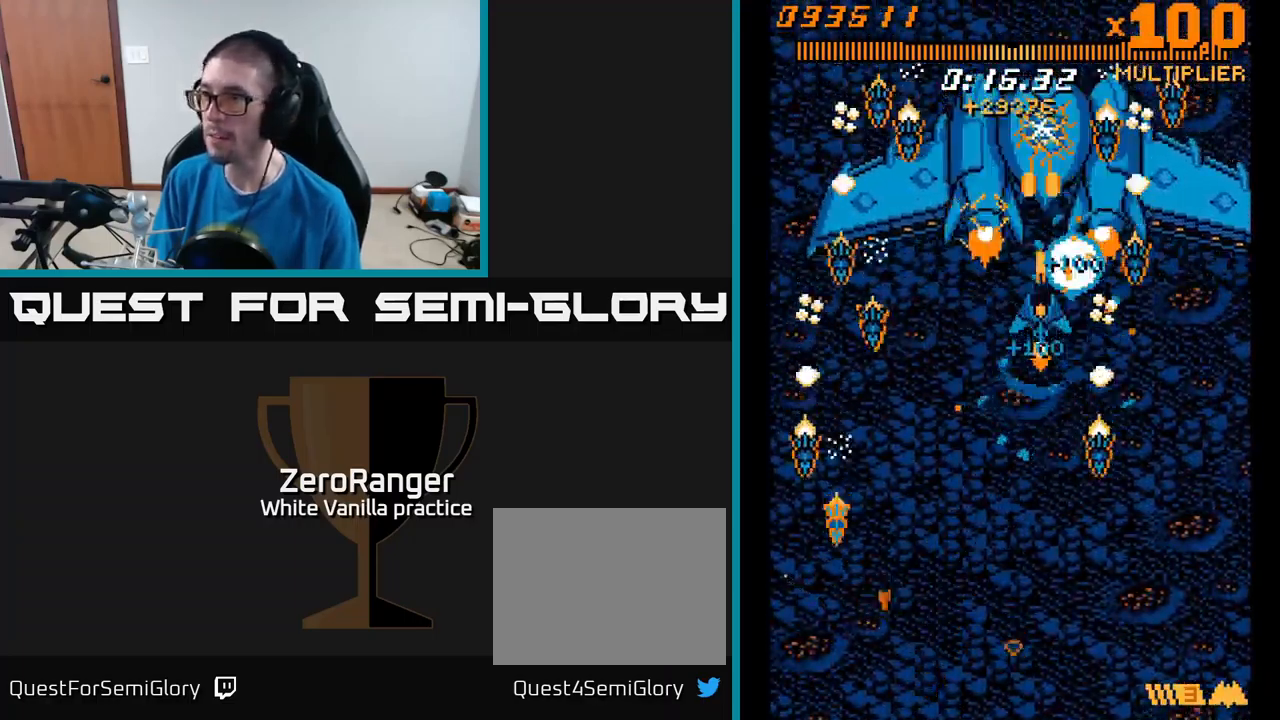
Gameplay with a controller (Xbox layout); each line is a JSON object with the inputs held at the frame after it. "events" lists button and stick changes between this image and that frame as [ms after this image, input, new state], when the widget could be followed in between. Not read: left_stick.
{"buttons": ["A"], "right_stick": "center", "events": [[100, "DPAD_RIGHT", "down"], [166, "DPAD_RIGHT", "up"], [183, "DPAD_UP", "up"], [366, "DPAD_DOWN", "down"], [383, "DPAD_RIGHT", "down"], [433, "DPAD_RIGHT", "up"], [483, "DPAD_DOWN", "up"]]}
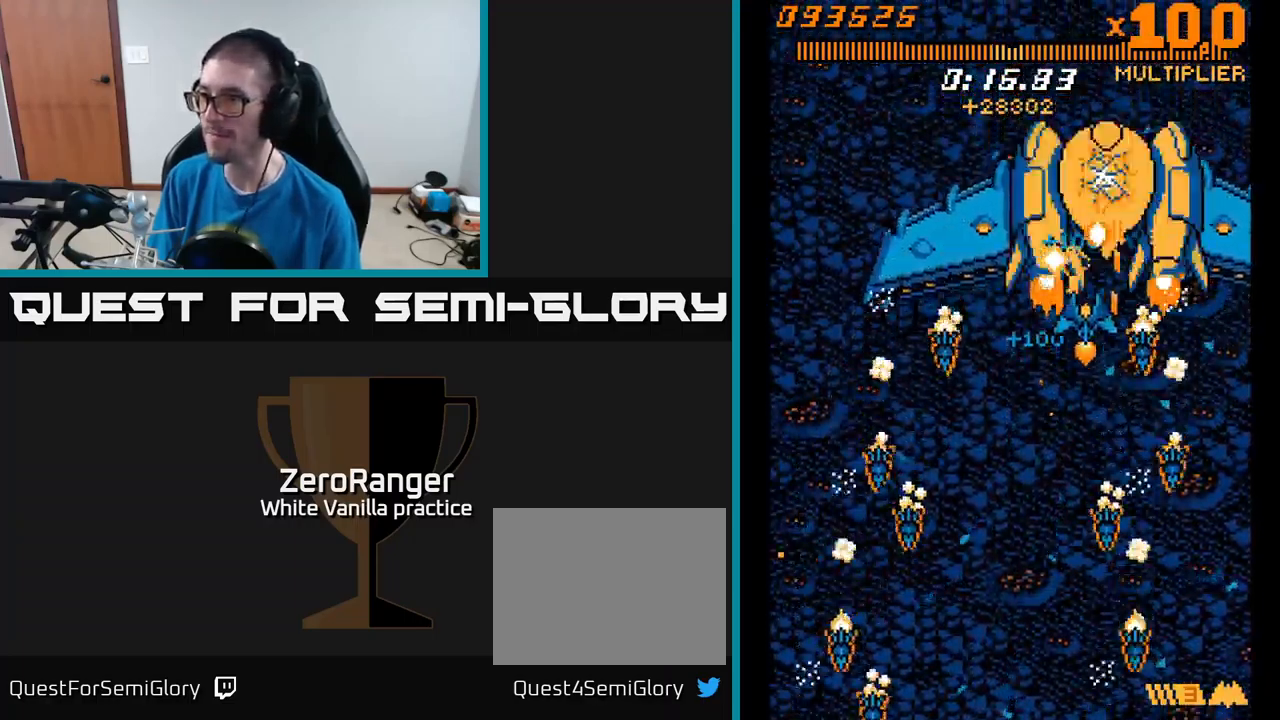
{"buttons": ["A", "DPAD_DOWN", "DPAD_LEFT"], "right_stick": "center", "events": [[283, "DPAD_RIGHT", "down"], [300, "DPAD_RIGHT", "up"], [416, "DPAD_LEFT", "down"], [433, "DPAD_DOWN", "down"]]}
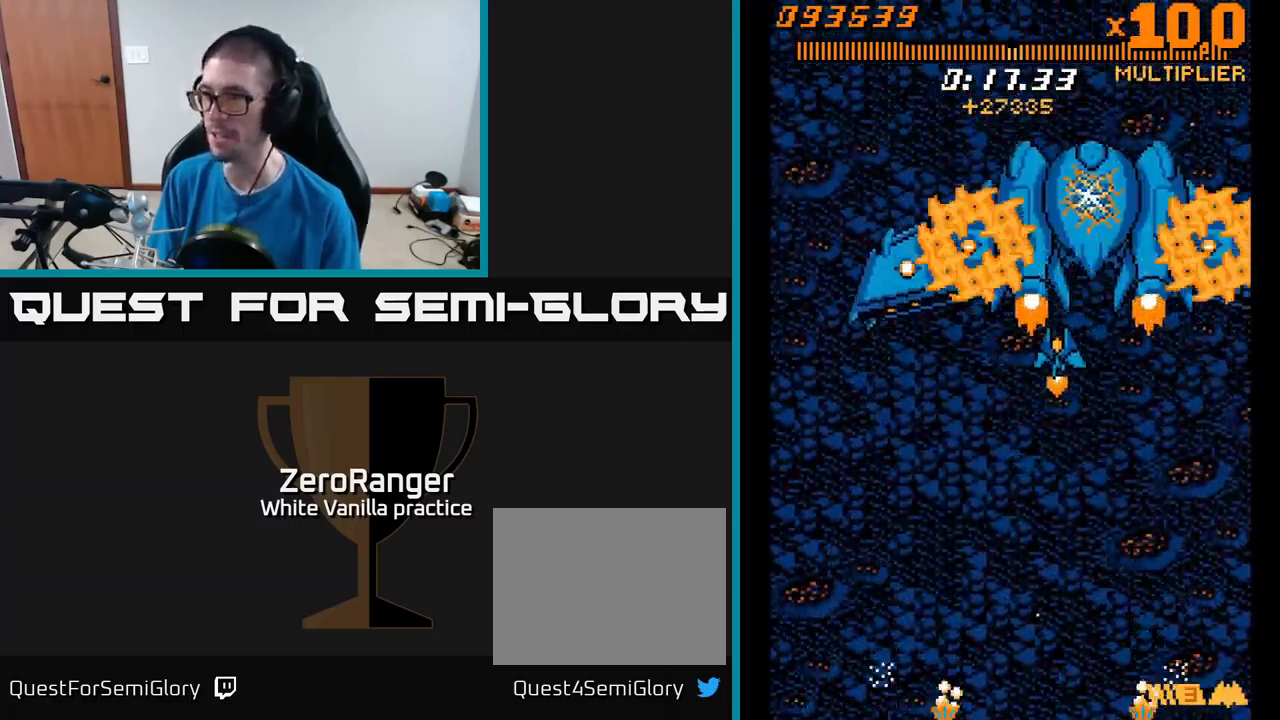
{"buttons": ["A", "DPAD_DOWN"], "right_stick": "center", "events": [[133, "DPAD_LEFT", "up"]]}
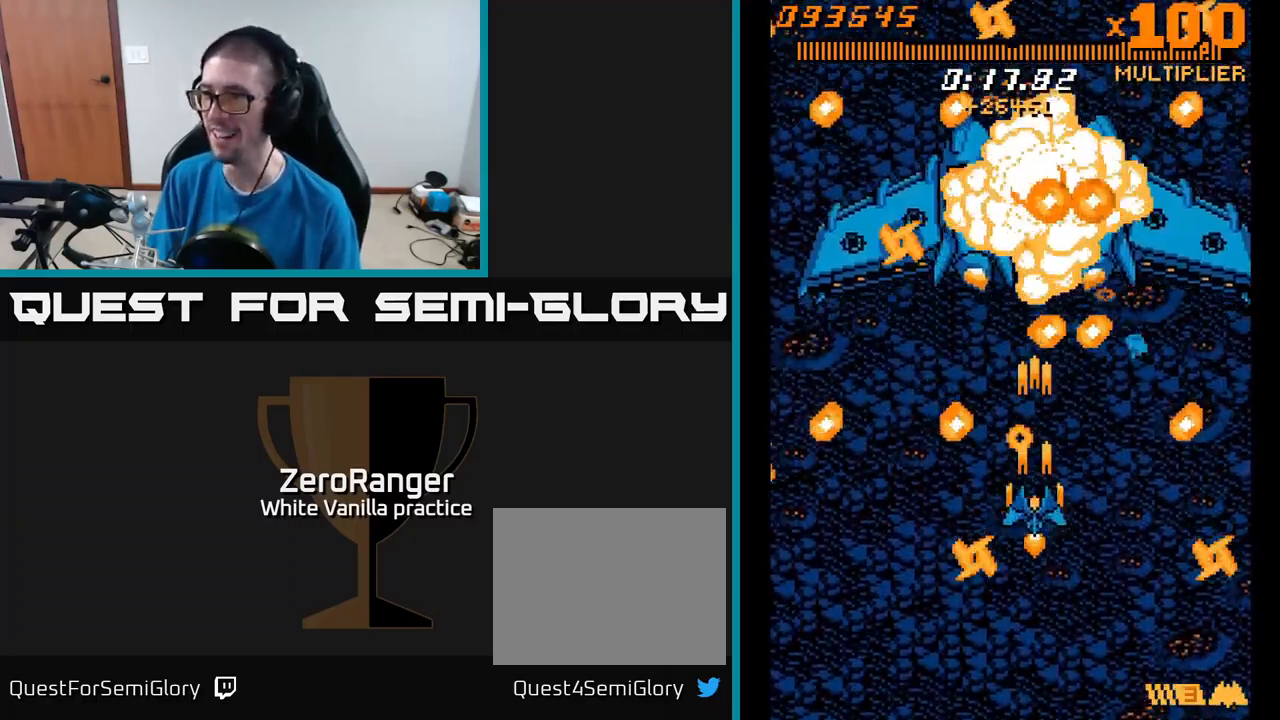
{"buttons": ["A", "DPAD_UP"], "right_stick": "center", "events": [[16, "DPAD_DOWN", "up"], [33, "DPAD_LEFT", "down"], [116, "DPAD_DOWN", "down"], [133, "DPAD_LEFT", "up"], [183, "DPAD_RIGHT", "down"], [283, "DPAD_DOWN", "up"], [300, "DPAD_RIGHT", "up"], [300, "DPAD_UP", "down"]]}
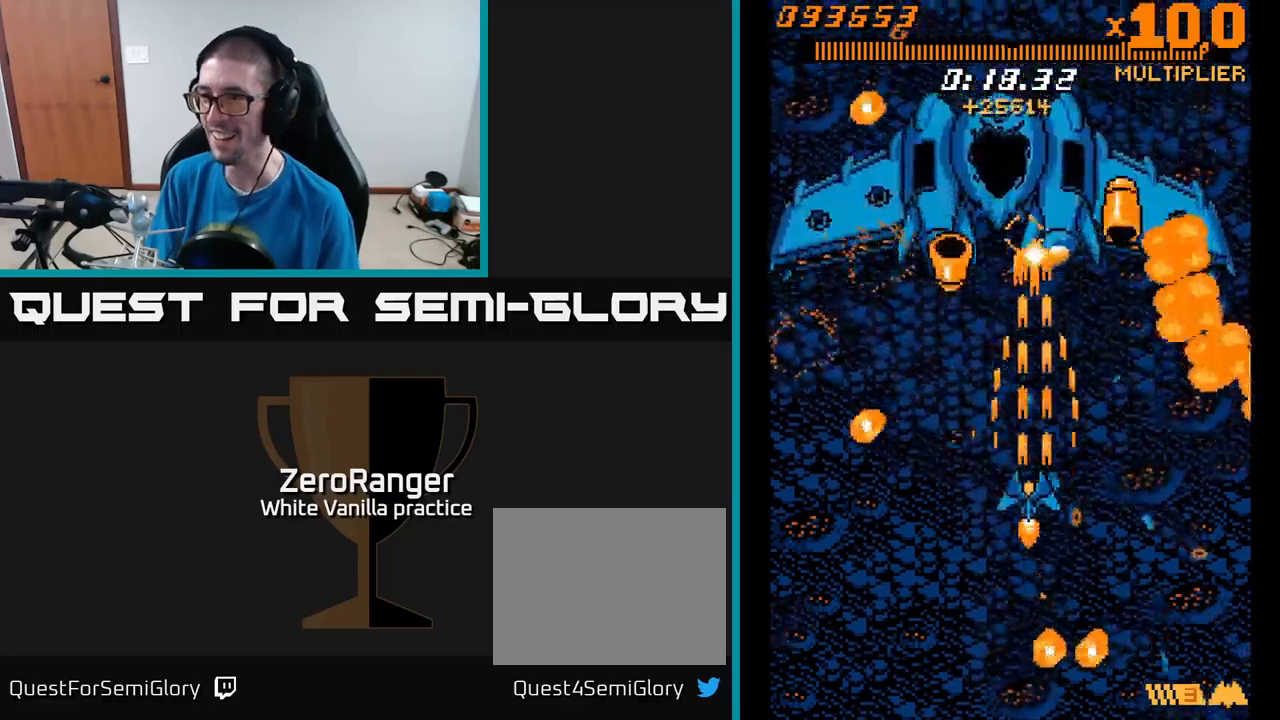
{"buttons": ["A", "DPAD_UP", "DPAD_LEFT"], "right_stick": "center", "events": [[17, "DPAD_LEFT", "down"], [100, "DPAD_LEFT", "up"], [300, "DPAD_RIGHT", "down"], [333, "DPAD_RIGHT", "up"], [433, "DPAD_LEFT", "down"]]}
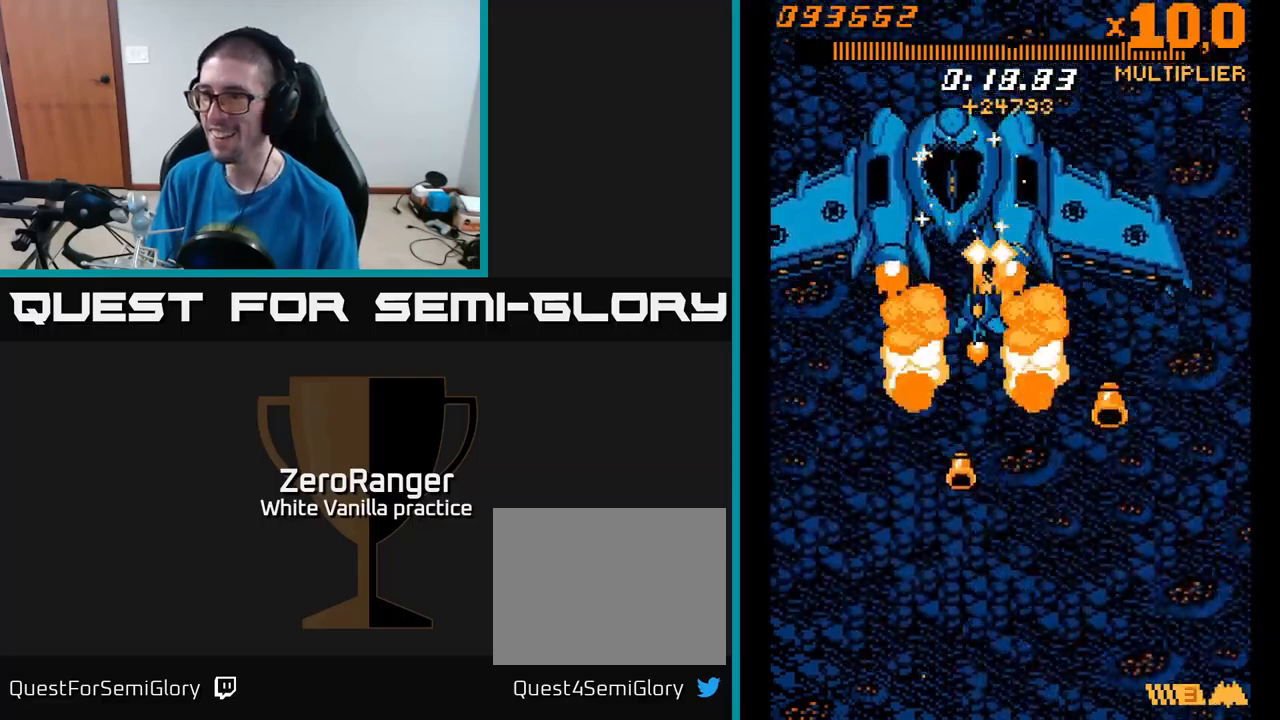
{"buttons": ["A", "DPAD_DOWN", "DPAD_RIGHT"], "right_stick": "center", "events": [[50, "DPAD_LEFT", "up"], [100, "DPAD_UP", "up"], [217, "DPAD_DOWN", "down"], [250, "DPAD_LEFT", "down"], [317, "DPAD_DOWN", "up"], [400, "DPAD_LEFT", "up"], [450, "DPAD_DOWN", "down"], [450, "DPAD_RIGHT", "down"]]}
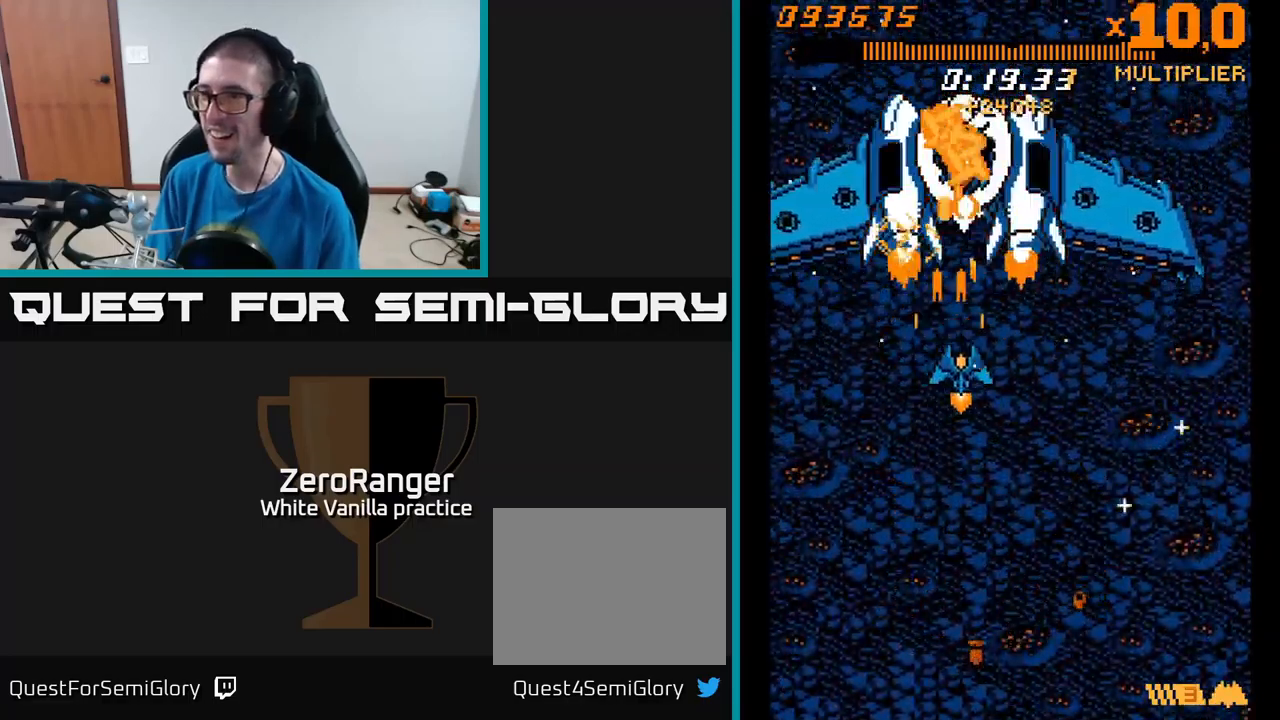
{"buttons": ["A"], "right_stick": "center", "events": [[350, "DPAD_DOWN", "up"], [350, "DPAD_RIGHT", "up"]]}
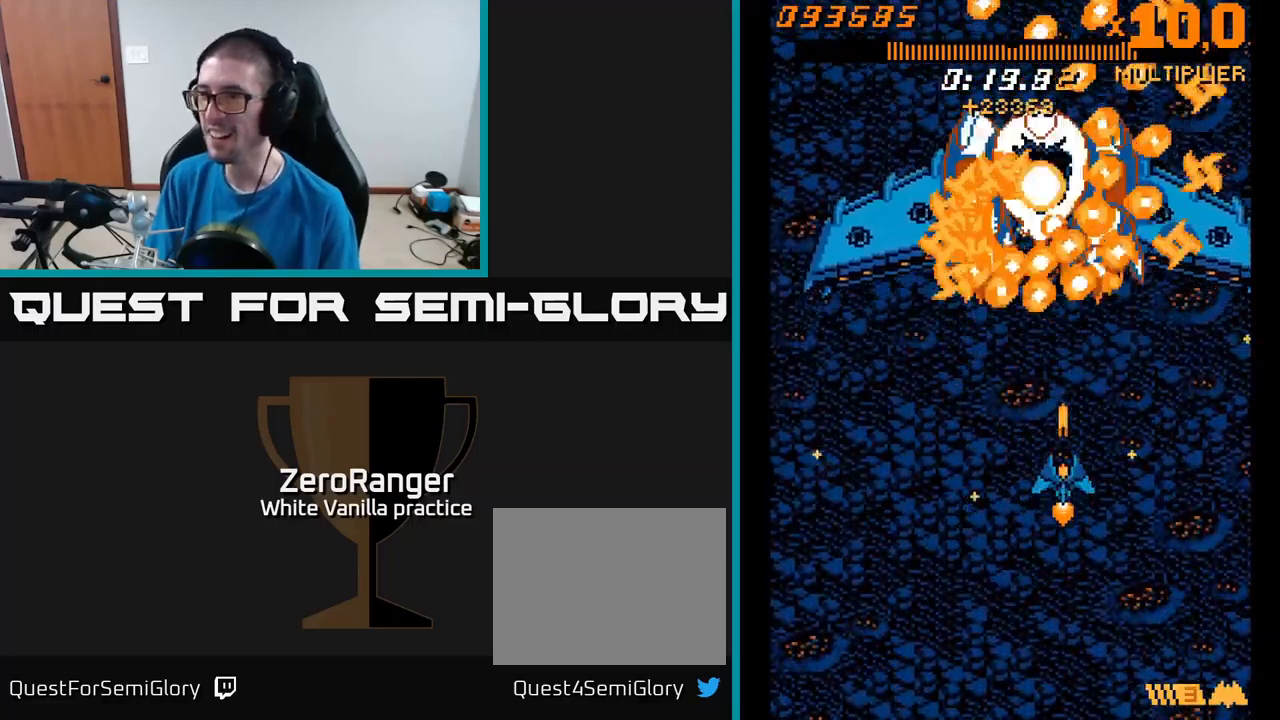
{"buttons": ["A"], "right_stick": "center", "events": [[117, "DPAD_RIGHT", "down"], [133, "DPAD_DOWN", "down"], [150, "DPAD_RIGHT", "up"], [317, "DPAD_DOWN", "up"]]}
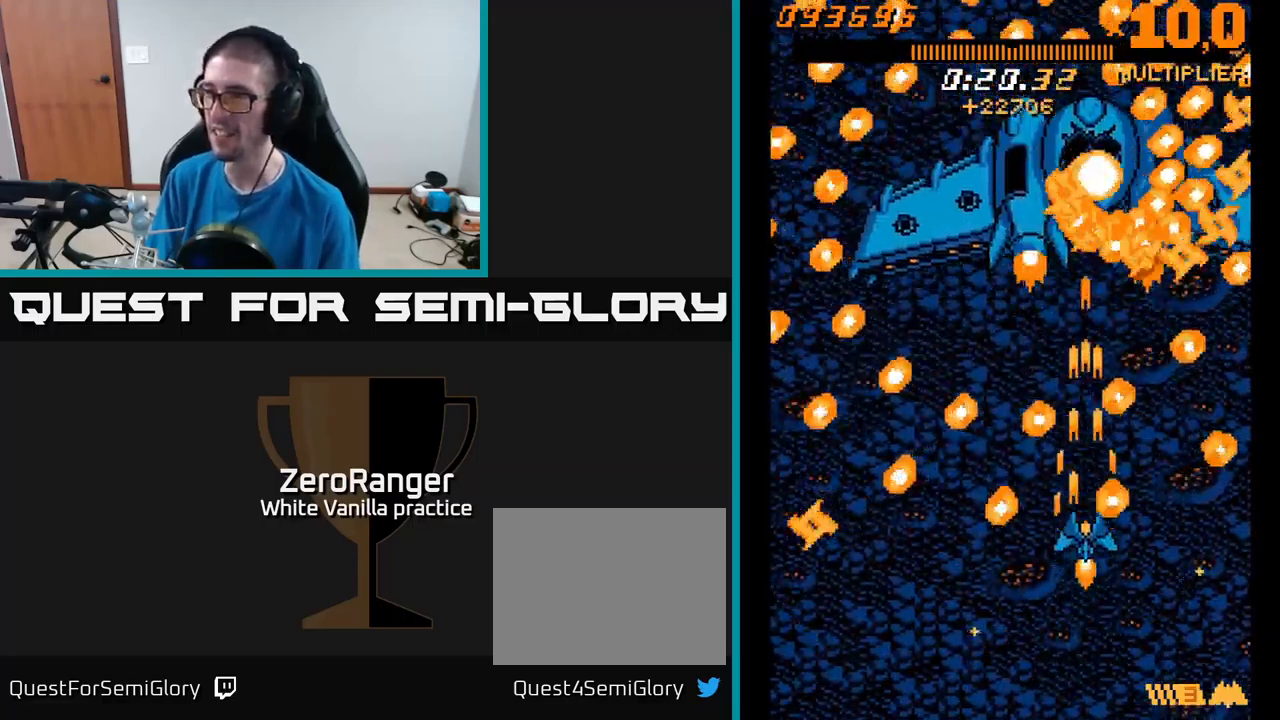
{"buttons": ["A", "DPAD_DOWN", "DPAD_LEFT"], "right_stick": "center", "events": [[17, "DPAD_UP", "down"], [250, "DPAD_LEFT", "down"], [267, "DPAD_UP", "up"], [383, "DPAD_DOWN", "down"]]}
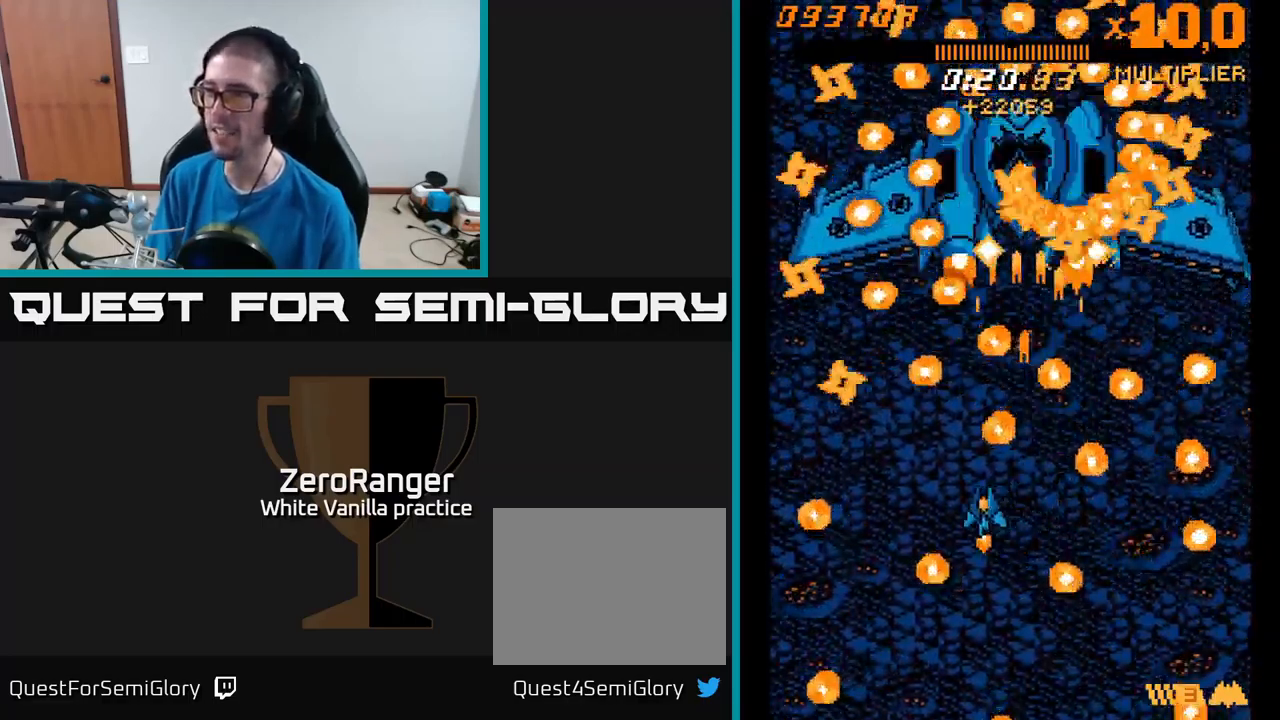
{"buttons": ["A", "DPAD_UP"], "right_stick": "center", "events": [[50, "DPAD_LEFT", "up"], [150, "DPAD_DOWN", "up"], [250, "DPAD_RIGHT", "down"], [333, "DPAD_RIGHT", "up"], [350, "DPAD_LEFT", "down"], [400, "DPAD_UP", "down"], [500, "DPAD_LEFT", "up"]]}
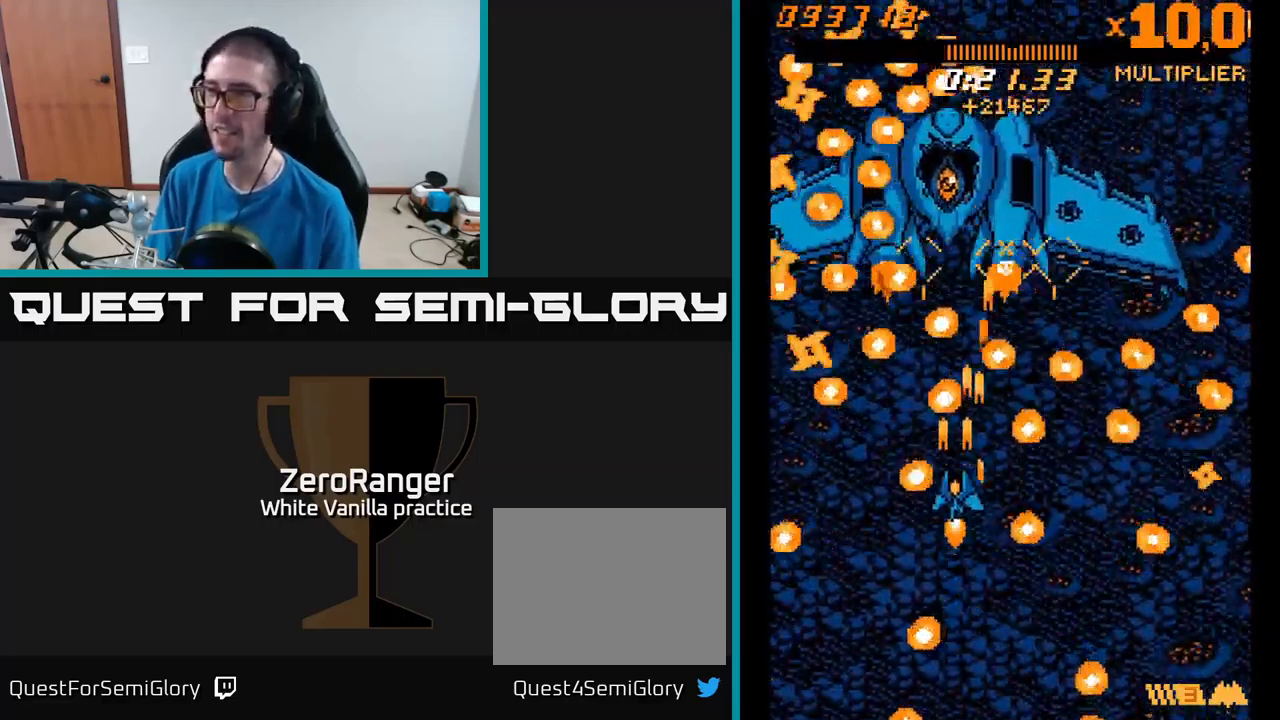
{"buttons": ["A", "DPAD_UP", "DPAD_RIGHT"], "right_stick": "center", "events": [[50, "DPAD_RIGHT", "down"], [50, "DPAD_UP", "up"], [167, "DPAD_RIGHT", "up"], [217, "DPAD_LEFT", "down"], [217, "DPAD_UP", "down"], [350, "DPAD_LEFT", "up"], [383, "DPAD_RIGHT", "down"]]}
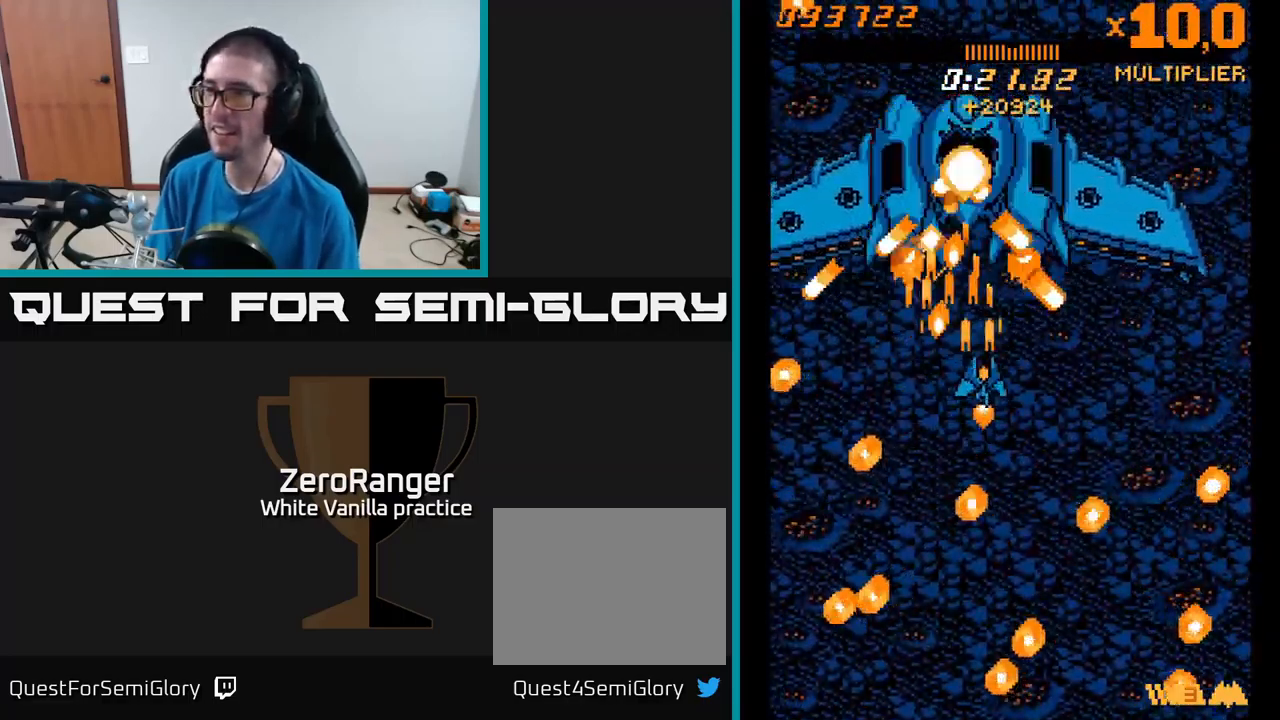
{"buttons": ["A", "DPAD_UP", "DPAD_RIGHT"], "right_stick": "center", "events": [[50, "DPAD_UP", "up"], [117, "DPAD_DOWN", "down"], [300, "DPAD_RIGHT", "up"], [350, "DPAD_LEFT", "down"], [433, "DPAD_LEFT", "up"], [450, "DPAD_DOWN", "up"], [450, "DPAD_RIGHT", "down"], [500, "DPAD_UP", "down"]]}
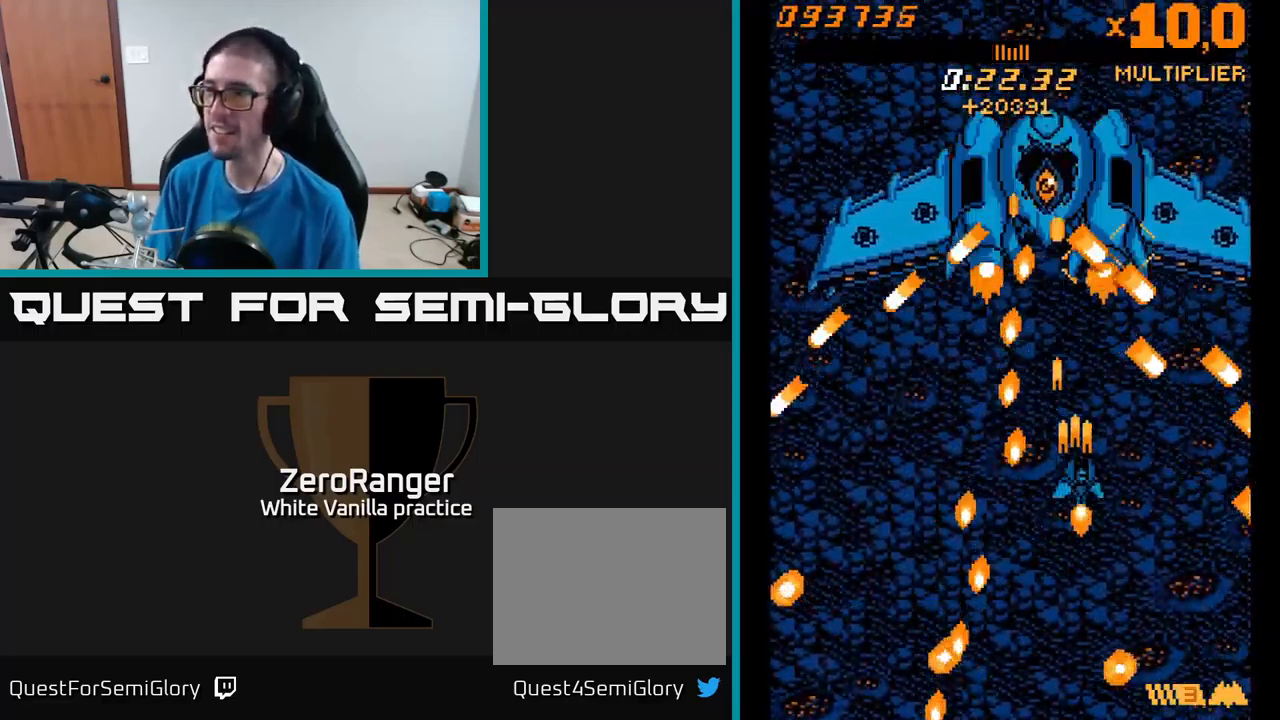
{"buttons": ["A", "DPAD_UP"], "right_stick": "center", "events": [[167, "DPAD_RIGHT", "up"], [200, "DPAD_LEFT", "down"], [317, "DPAD_LEFT", "up"], [367, "DPAD_RIGHT", "down"], [417, "DPAD_RIGHT", "up"]]}
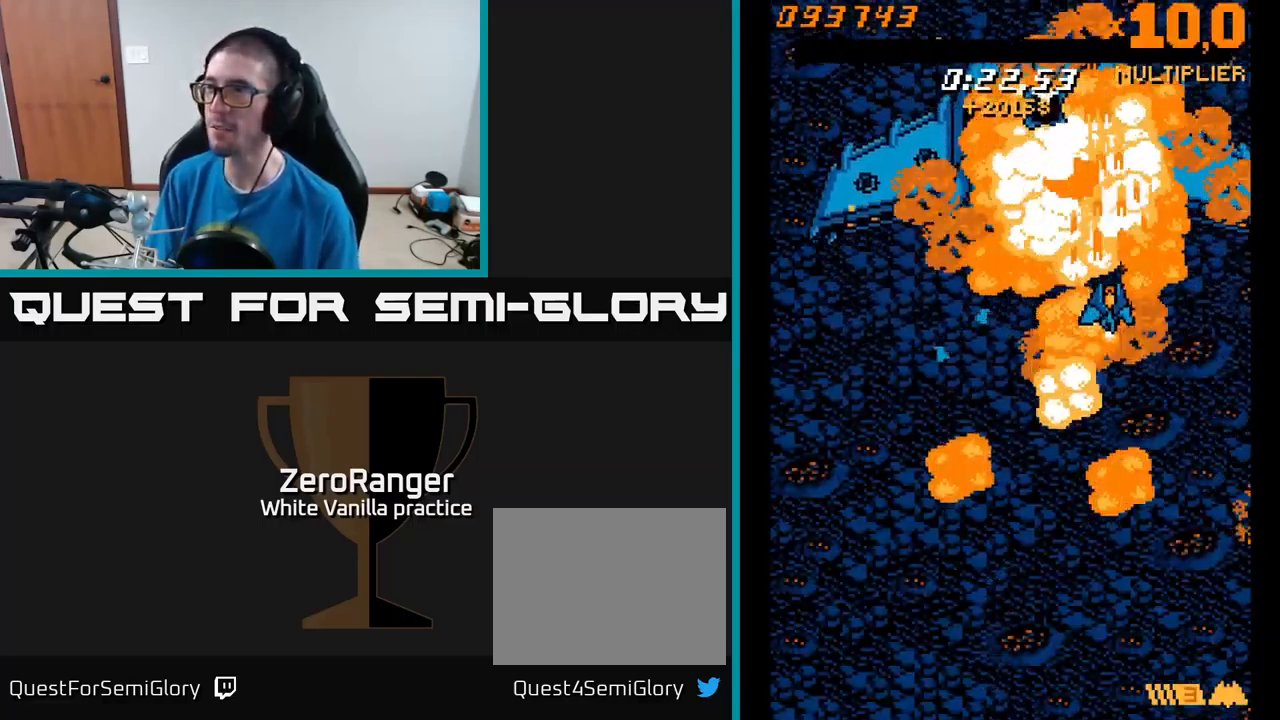
{"buttons": ["A", "DPAD_UP", "DPAD_LEFT"], "right_stick": "center", "events": [[83, "DPAD_LEFT", "down"], [249, "DPAD_LEFT", "up"], [399, "DPAD_LEFT", "down"]]}
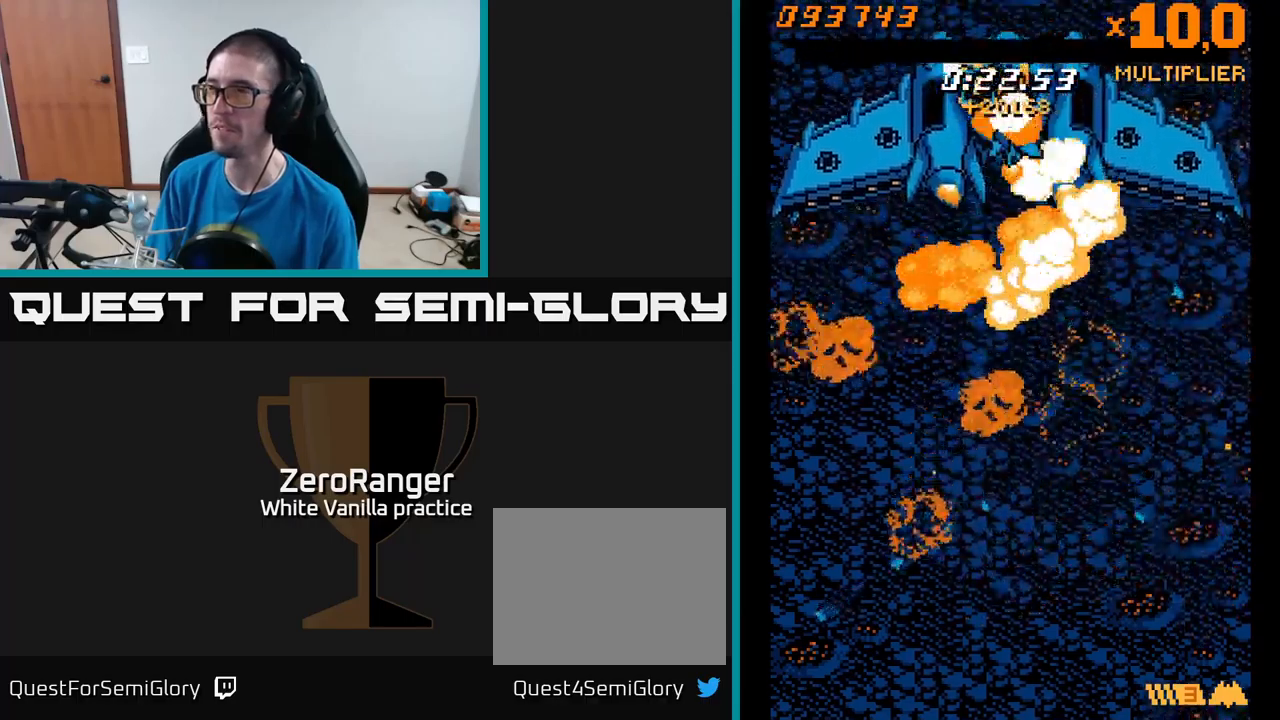
{"buttons": ["A", "DPAD_DOWN"], "right_stick": "center", "events": [[34, "DPAD_UP", "up"], [150, "DPAD_DOWN", "down"], [200, "DPAD_LEFT", "up"]]}
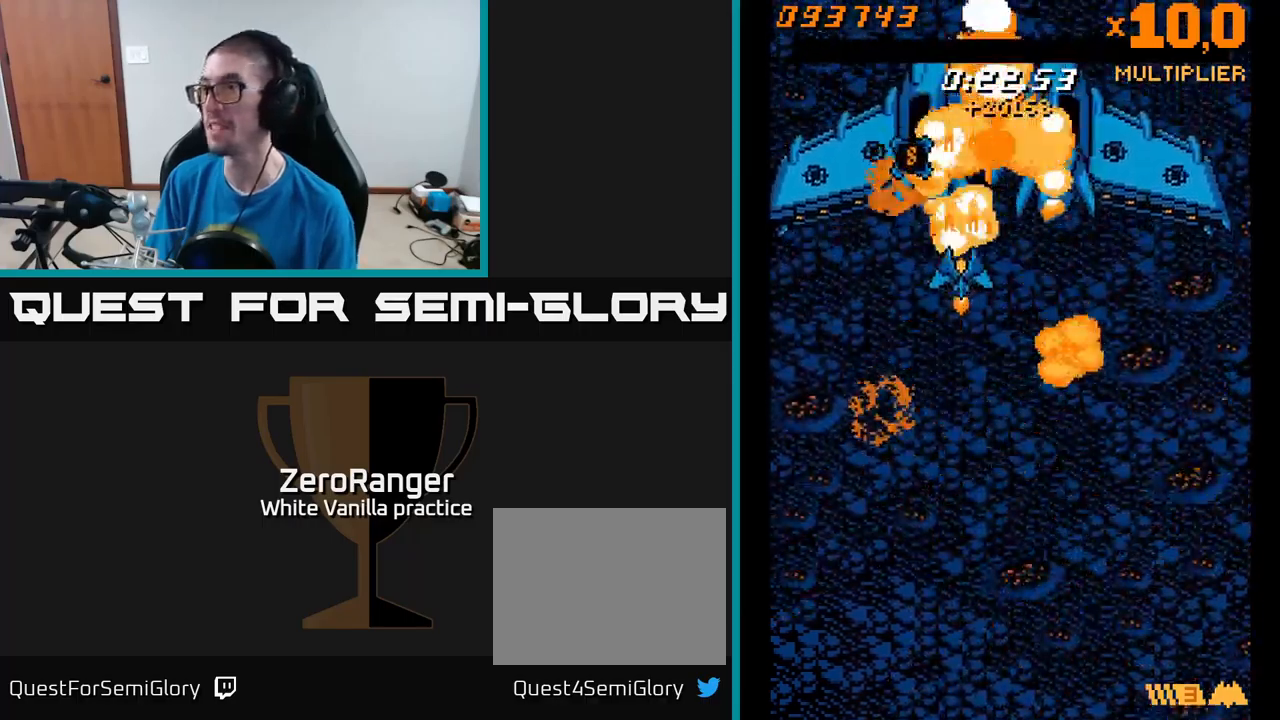
{"buttons": ["A", "DPAD_RIGHT"], "right_stick": "center", "events": [[50, "DPAD_DOWN", "up"], [317, "DPAD_DOWN", "down"], [400, "DPAD_RIGHT", "down"], [467, "DPAD_DOWN", "up"]]}
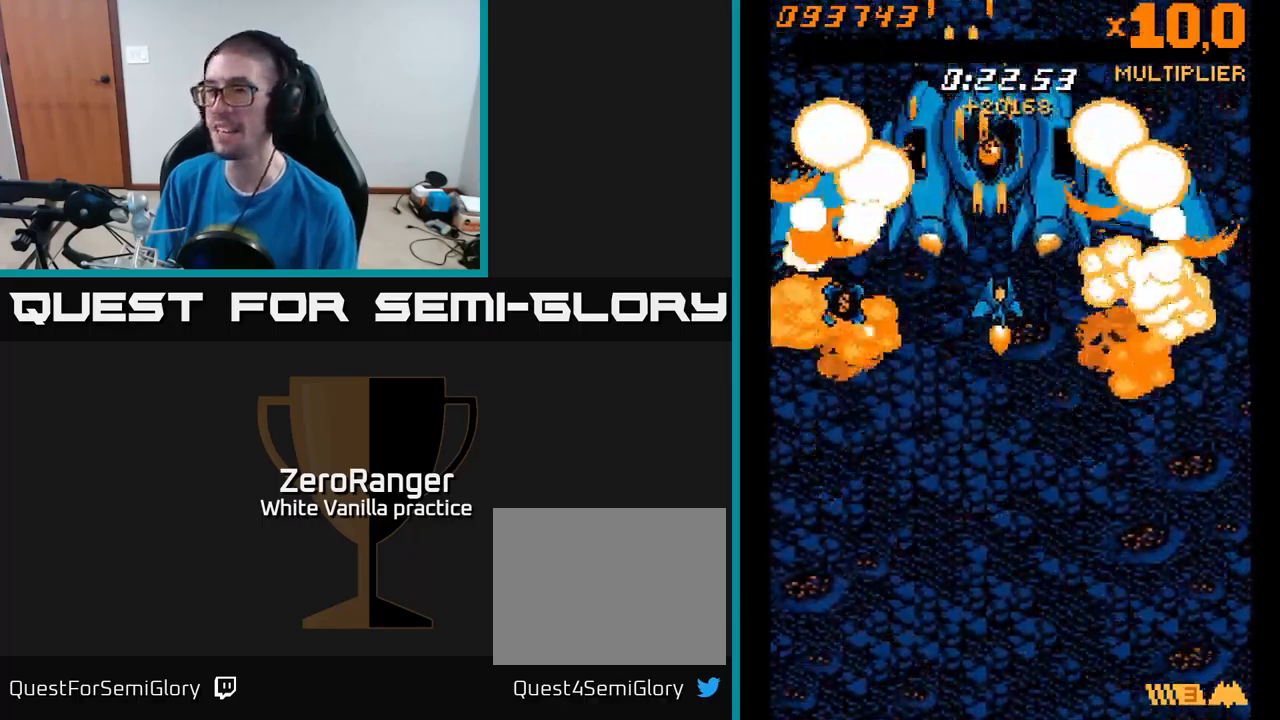
{"buttons": ["A", "DPAD_DOWN"], "right_stick": "center", "events": [[17, "DPAD_RIGHT", "up"], [17, "DPAD_UP", "down"], [234, "DPAD_LEFT", "down"], [300, "DPAD_UP", "up"], [334, "DPAD_DOWN", "down"], [500, "DPAD_LEFT", "up"]]}
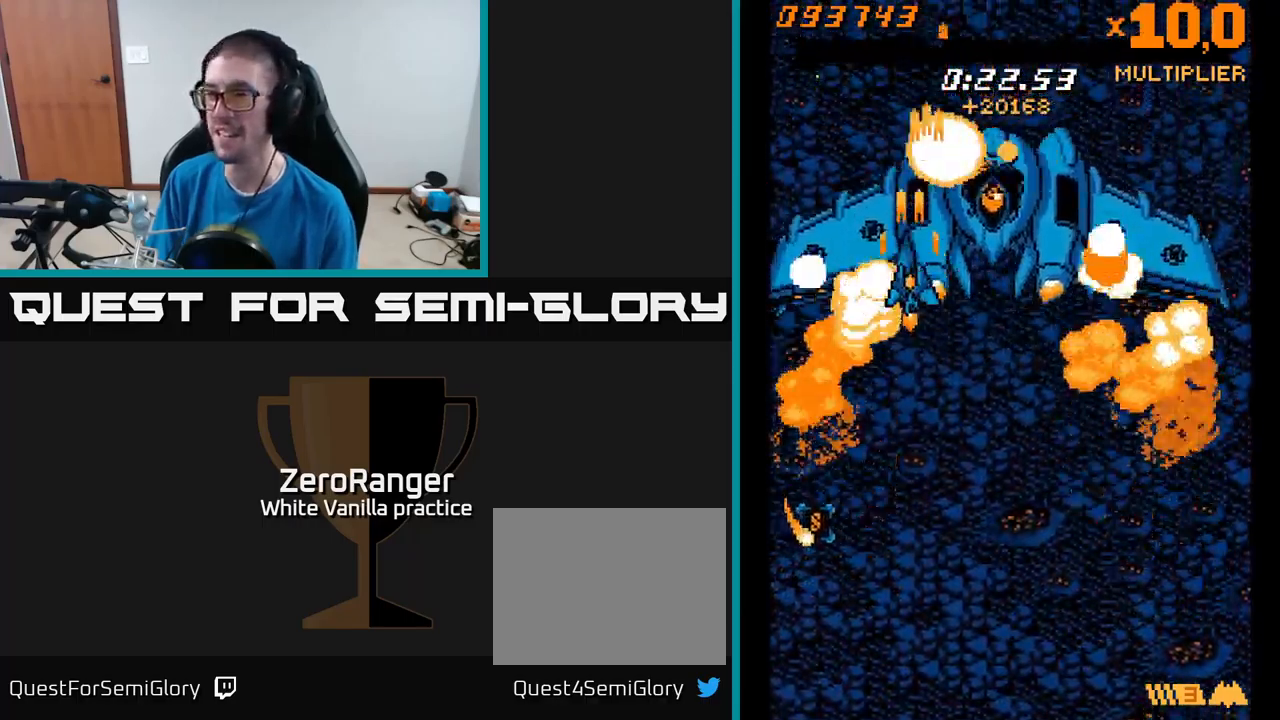
{"buttons": ["DPAD_DOWN"], "right_stick": "center", "events": [[100, "DPAD_RIGHT", "down"], [284, "DPAD_RIGHT", "up"], [450, "A", "up"]]}
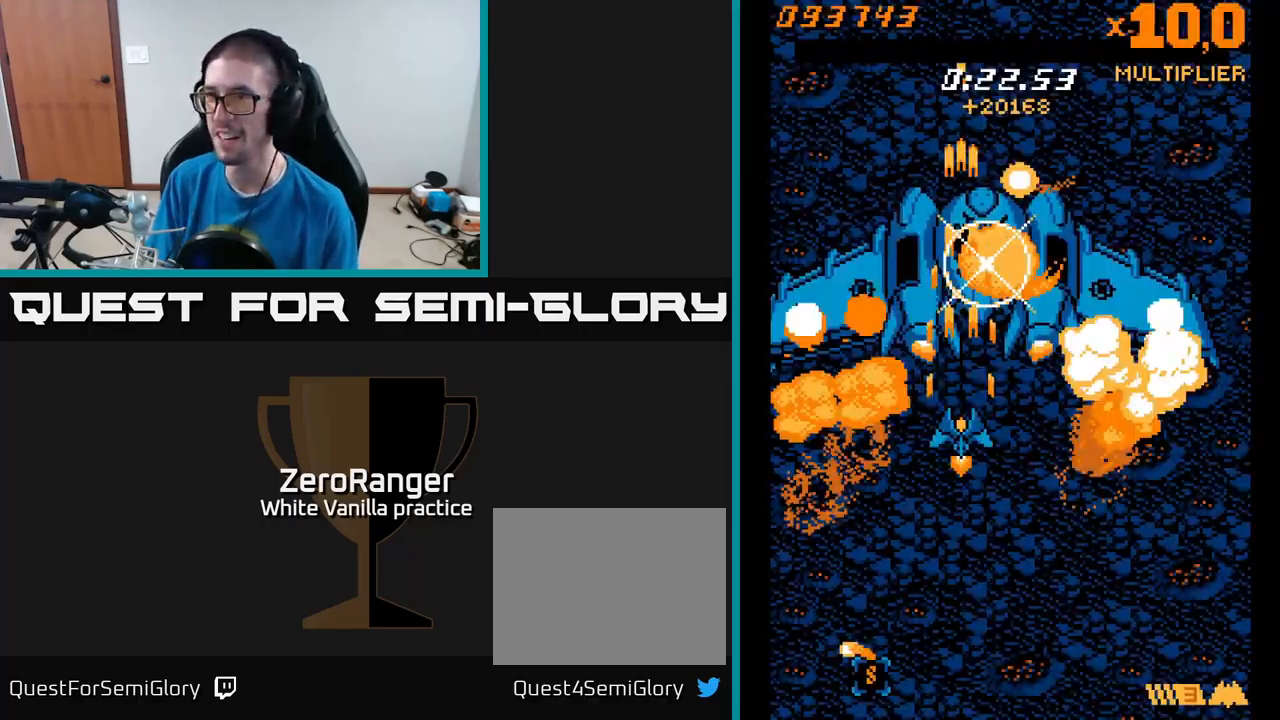
{"buttons": ["DPAD_DOWN"], "right_stick": "center", "events": [[300, "DPAD_LEFT", "down"], [500, "DPAD_LEFT", "up"]]}
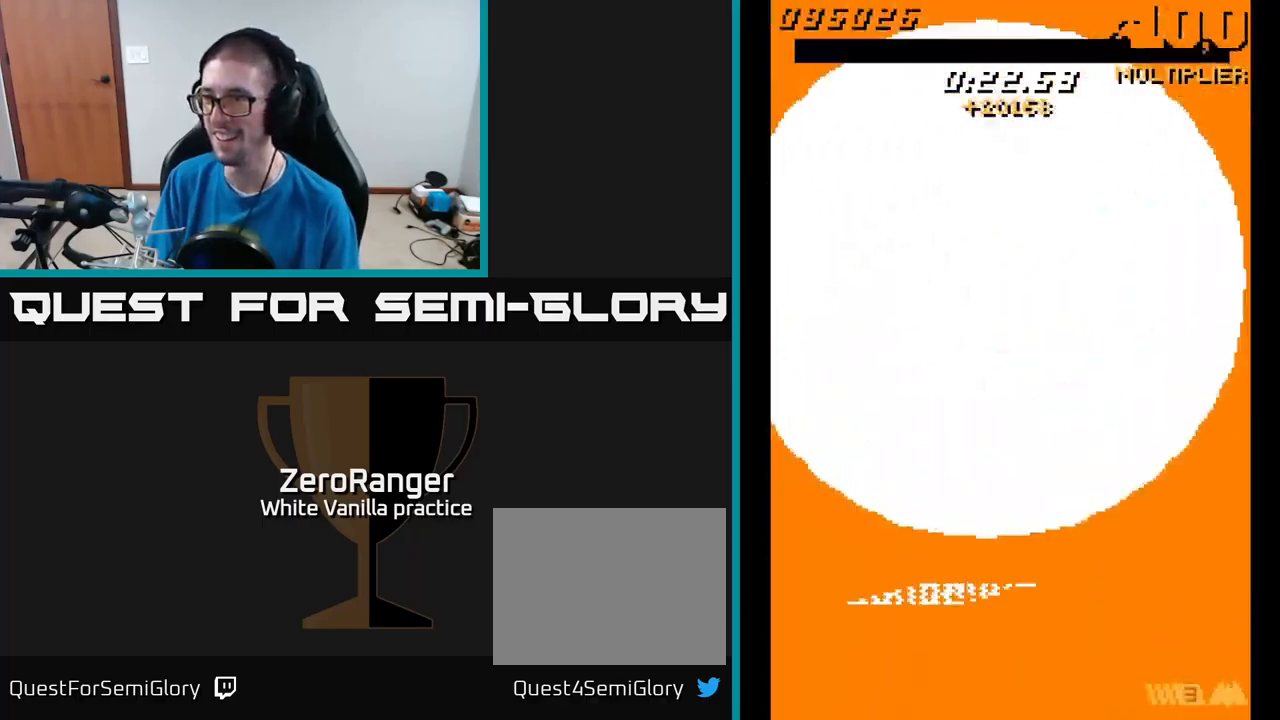
{"buttons": ["DPAD_UP"], "right_stick": "center", "events": [[34, "DPAD_RIGHT", "down"], [150, "DPAD_DOWN", "up"], [184, "DPAD_DOWN", "down"], [367, "DPAD_DOWN", "up"], [417, "DPAD_RIGHT", "up"], [434, "DPAD_UP", "down"]]}
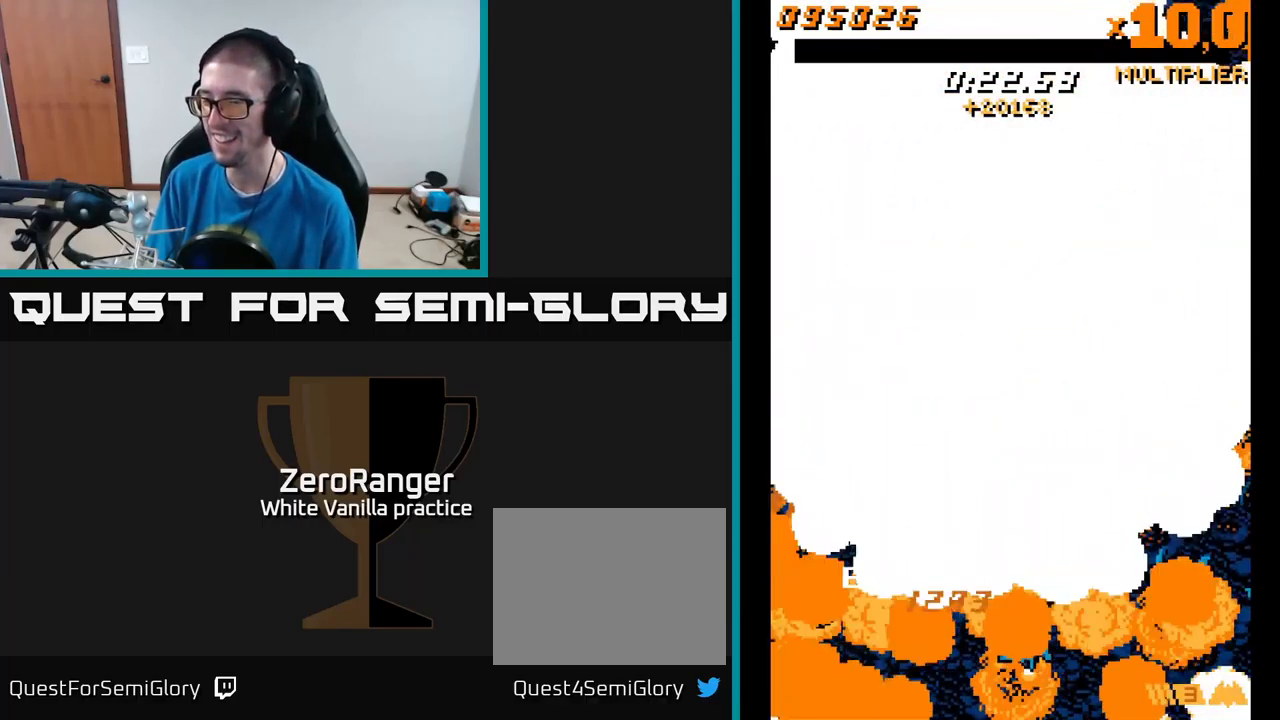
{"buttons": ["A", "DPAD_UP", "DPAD_LEFT"], "right_stick": "center", "events": [[67, "DPAD_LEFT", "down"], [167, "A", "down"]]}
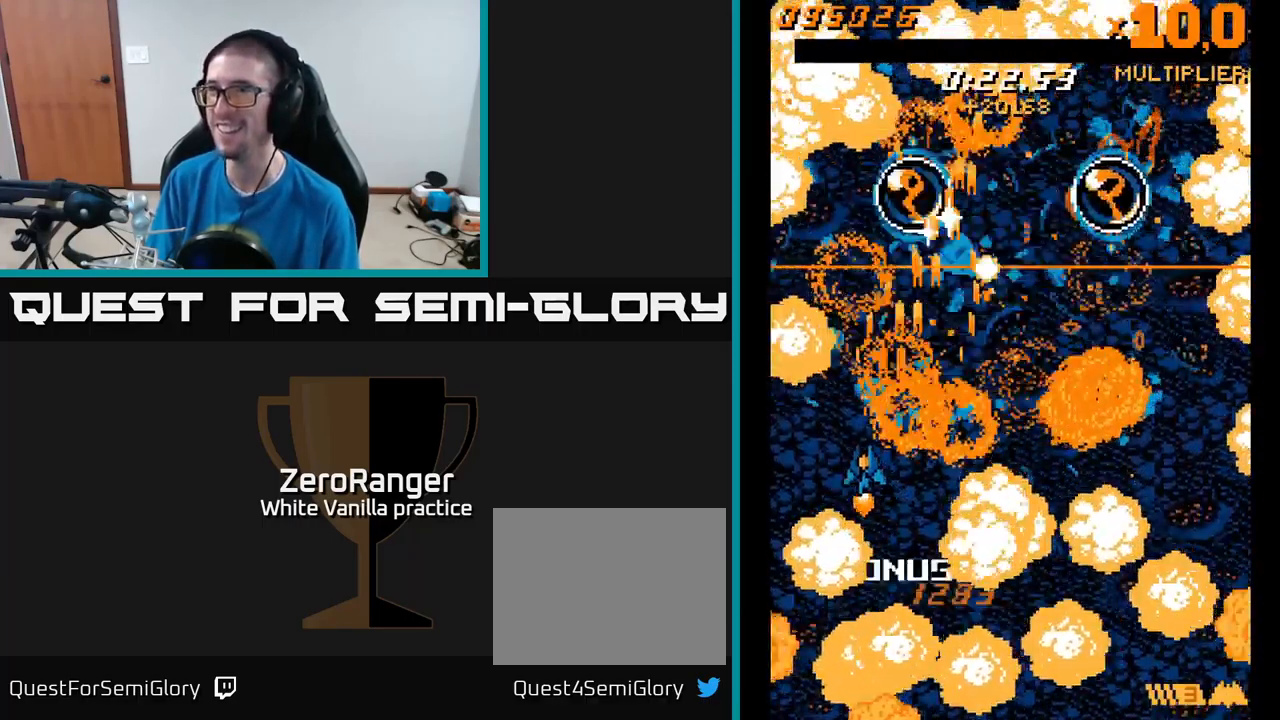
{"buttons": ["DPAD_UP", "DPAD_RIGHT"], "right_stick": "center", "events": [[100, "A", "up"], [217, "DPAD_LEFT", "up"], [367, "DPAD_RIGHT", "down"]]}
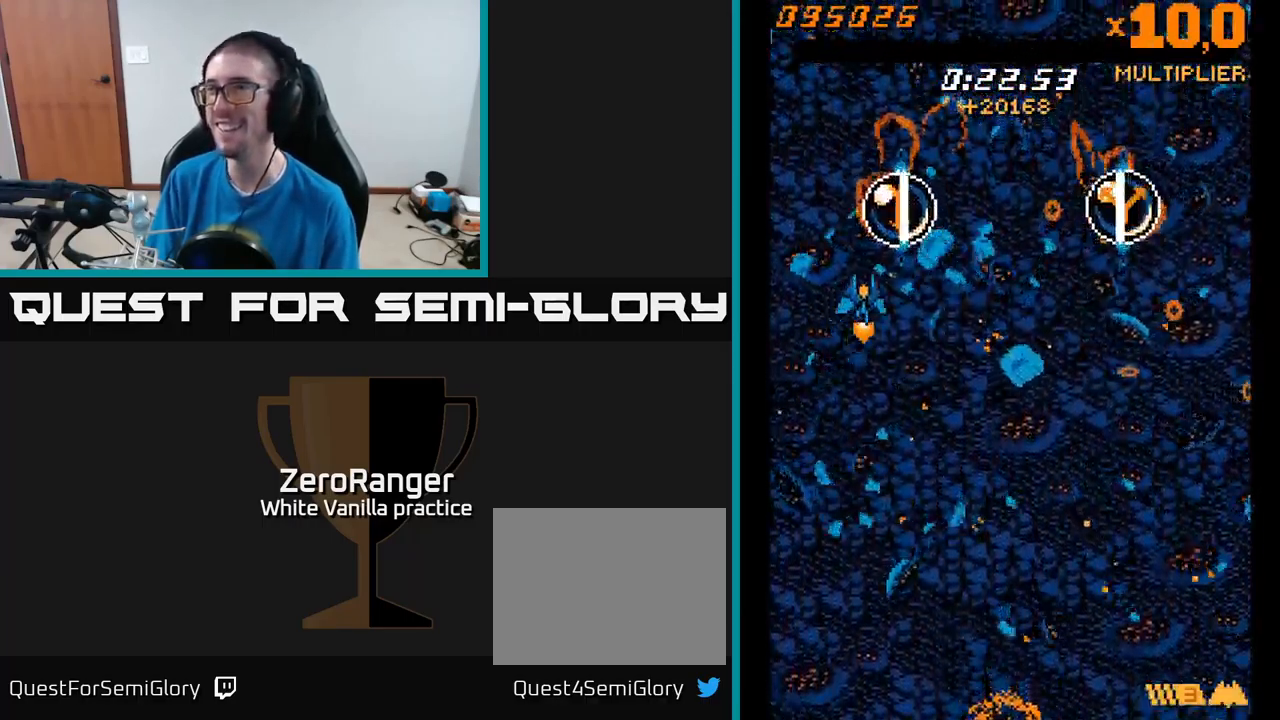
{"buttons": [], "right_stick": "center", "events": [[150, "DPAD_RIGHT", "up"], [450, "DPAD_UP", "up"]]}